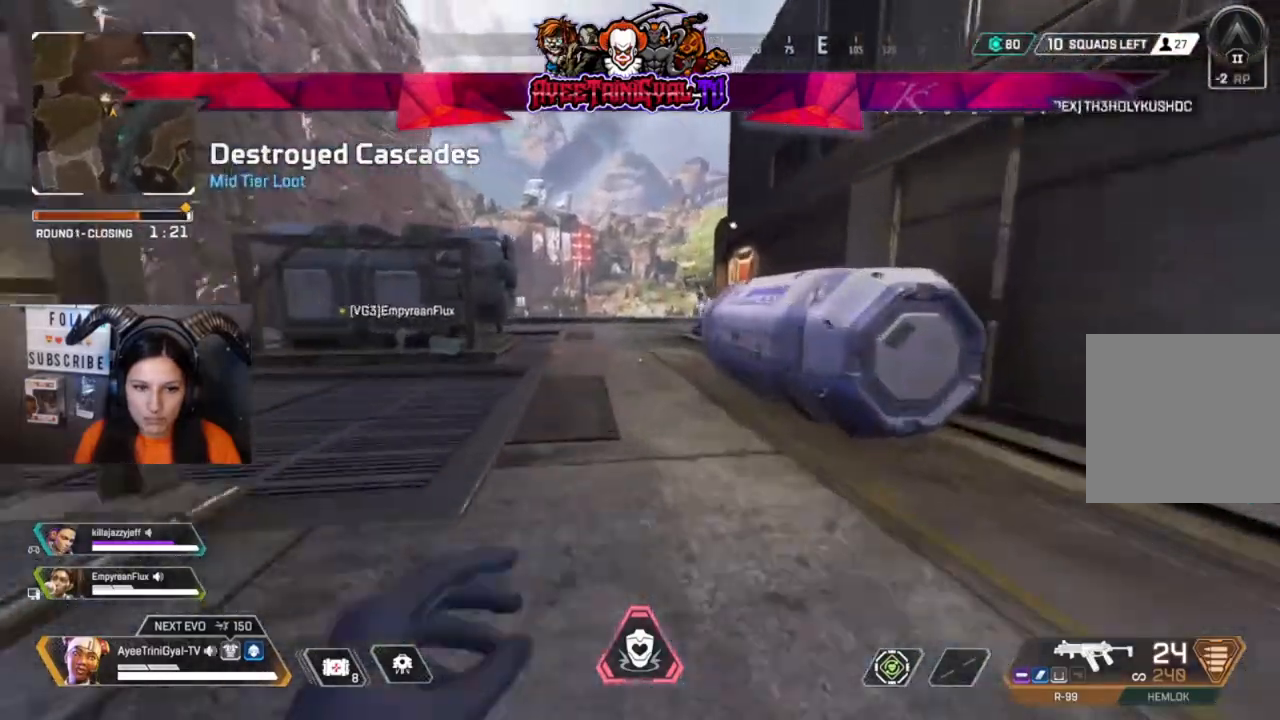
Gameplay with a controller (Xbox layout); each line is a JSON object with the inputs held at the frame after it. "events" lists button and stick changes between this image and that frame as [ms after this image, input, new state], when the widget could be followed in between.
{"buttons": [], "left_stick": "up", "right_stick": "center", "events": [[167, "R3", "down"], [300, "R3", "up"]]}
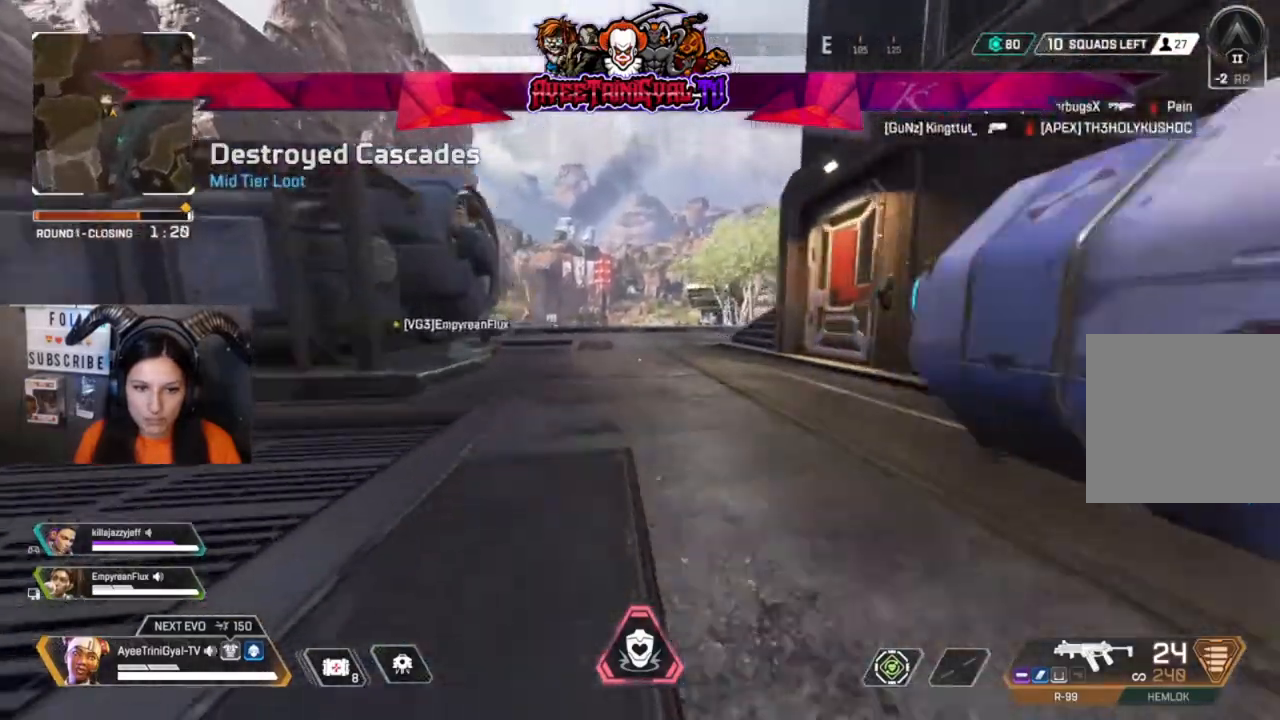
{"buttons": [], "left_stick": "up", "right_stick": "center", "events": [[67, "A", "down"], [233, "A", "up"]]}
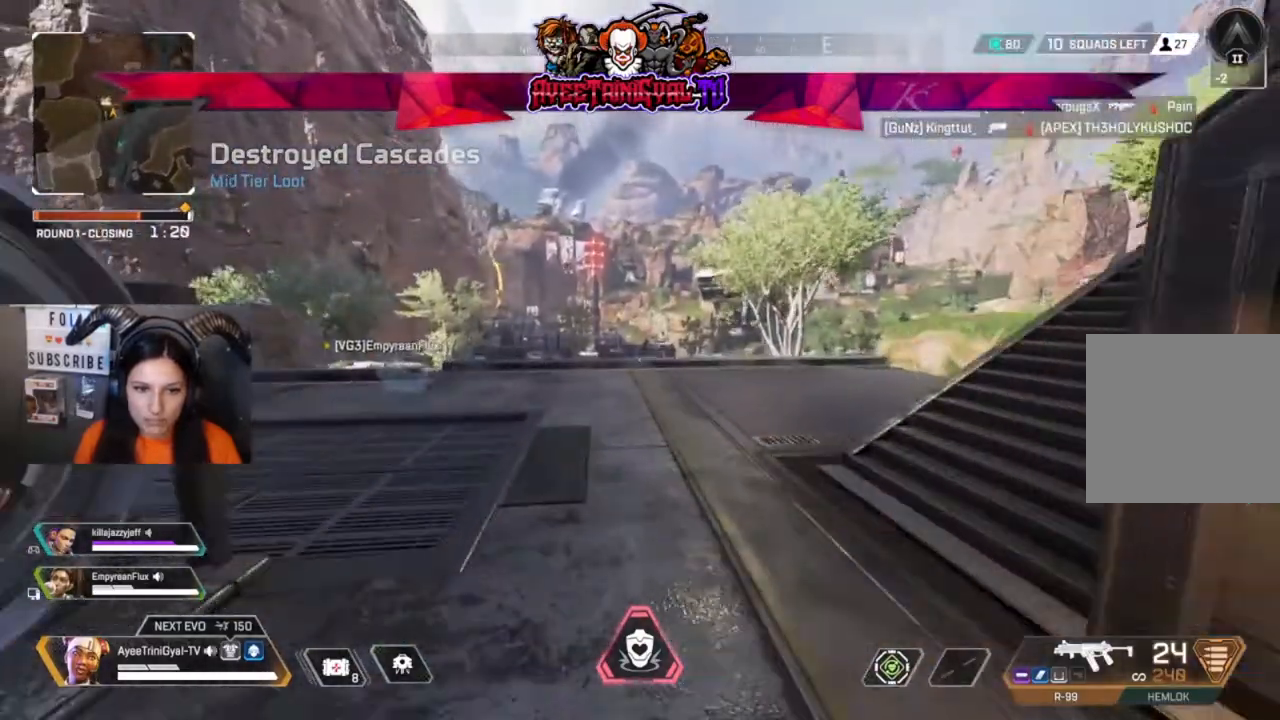
{"buttons": [], "left_stick": "up", "right_stick": "center", "events": [[200, "Y", "down"], [333, "Y", "up"]]}
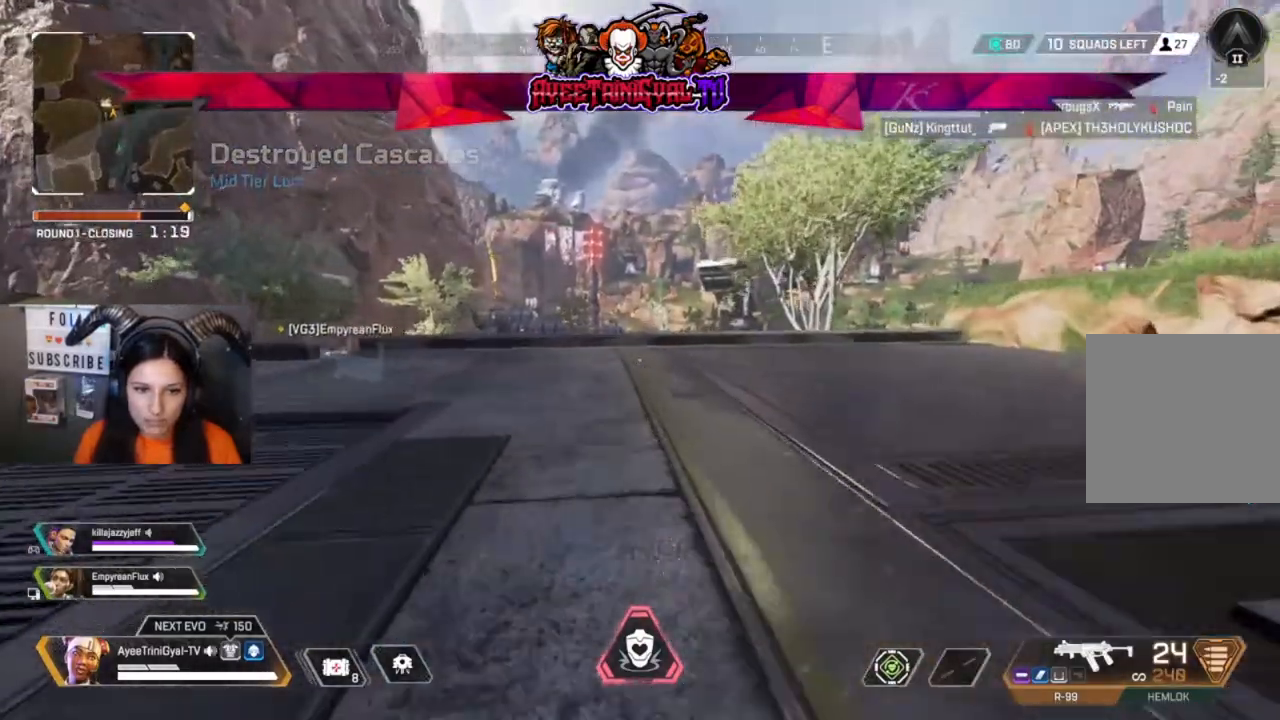
{"buttons": [], "left_stick": "up", "right_stick": "center", "events": [[67, "right_stick", "down-left"], [167, "right_stick", "center"]]}
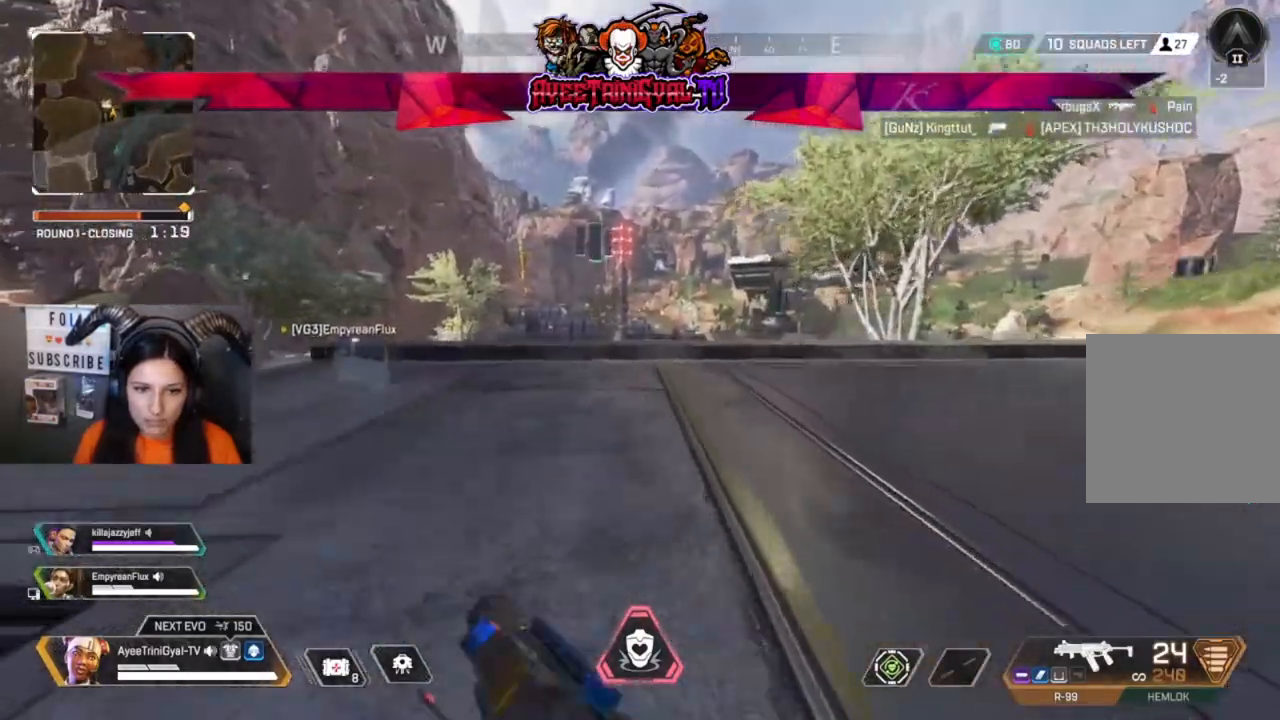
{"buttons": ["Y"], "left_stick": "up", "right_stick": "center", "events": [[33, "right_stick", "left"], [167, "right_stick", "center"], [433, "Y", "down"]]}
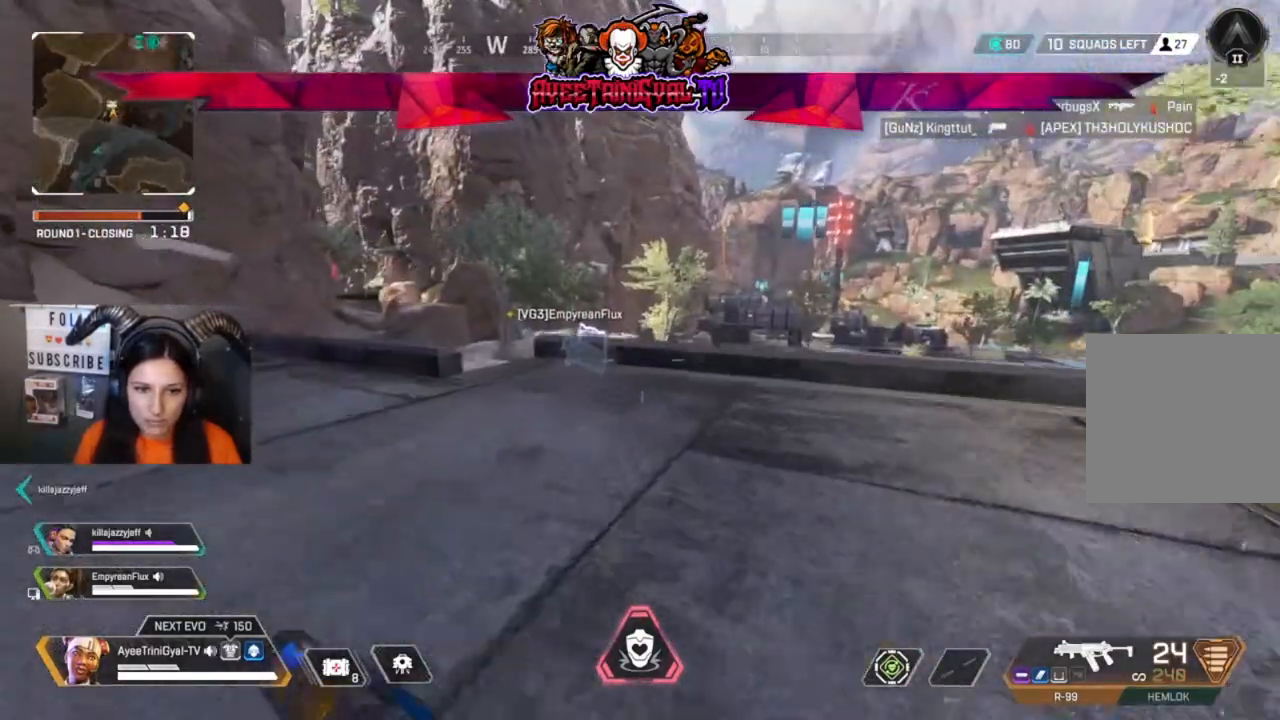
{"buttons": ["R3"], "left_stick": "up", "right_stick": "left", "events": [[33, "Y", "up"], [500, "R3", "down"], [500, "right_stick", "left"]]}
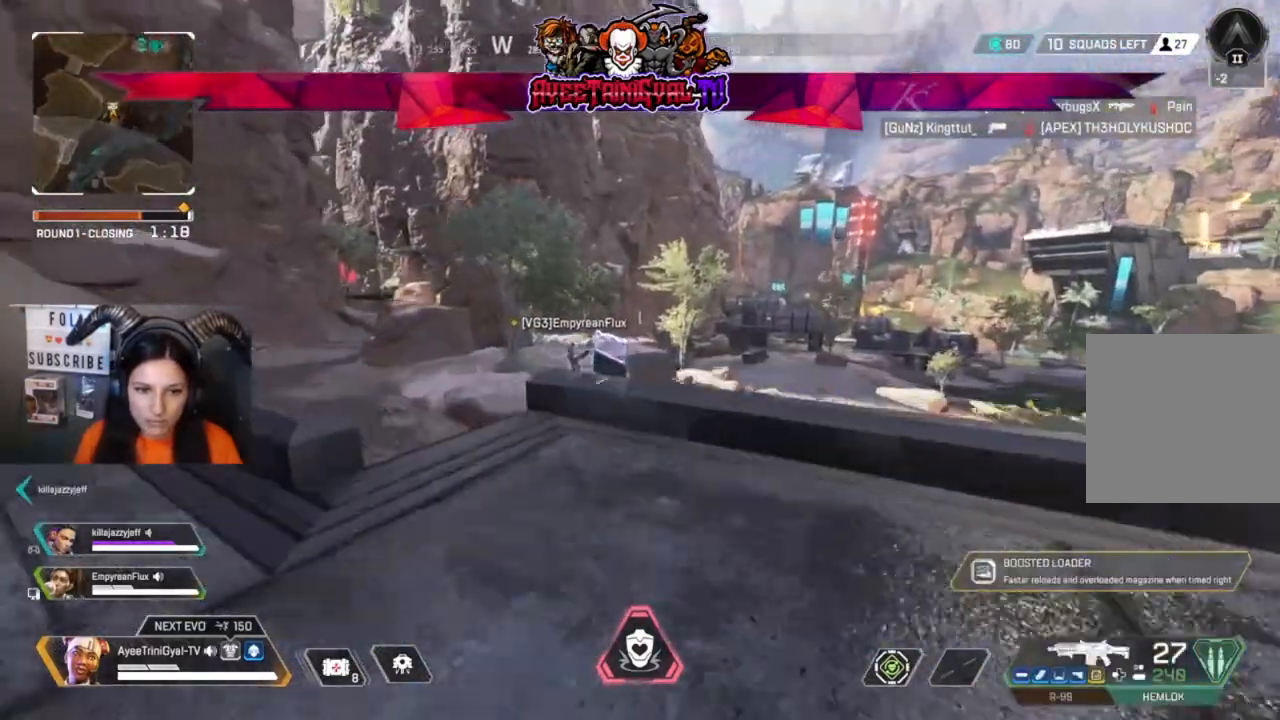
{"buttons": [], "left_stick": "up", "right_stick": "center", "events": [[167, "R3", "up"], [167, "right_stick", "center"], [300, "A", "down"], [500, "A", "up"]]}
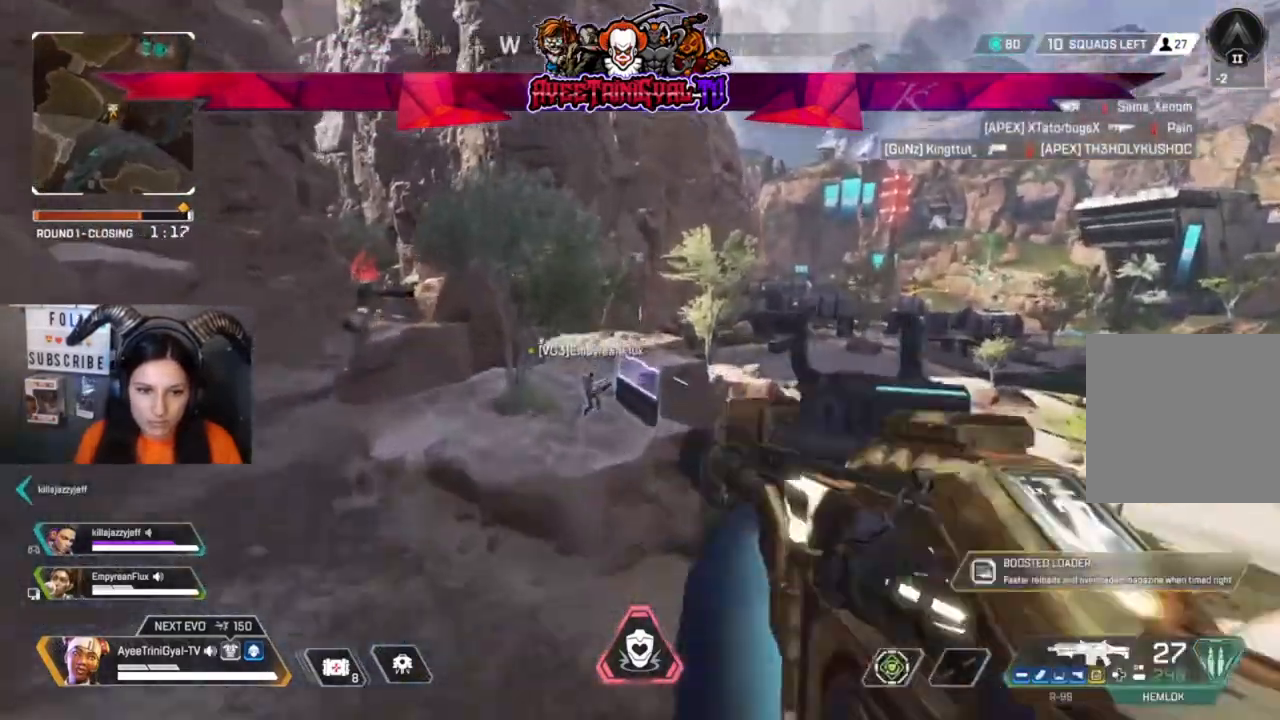
{"buttons": [], "left_stick": "up-left", "right_stick": "left", "events": [[200, "left_stick", "up-left"], [400, "right_stick", "left"]]}
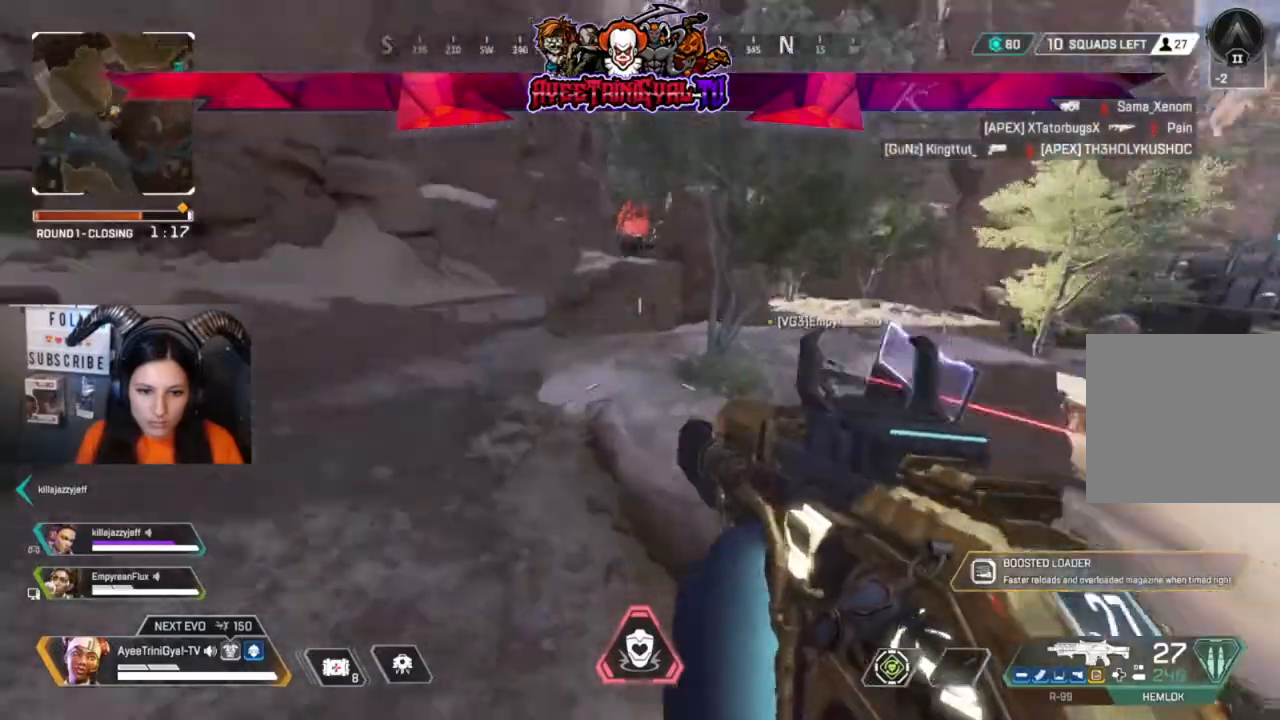
{"buttons": [], "left_stick": "up-left", "right_stick": "up-right", "events": [[33, "right_stick", "center"], [400, "right_stick", "up-right"]]}
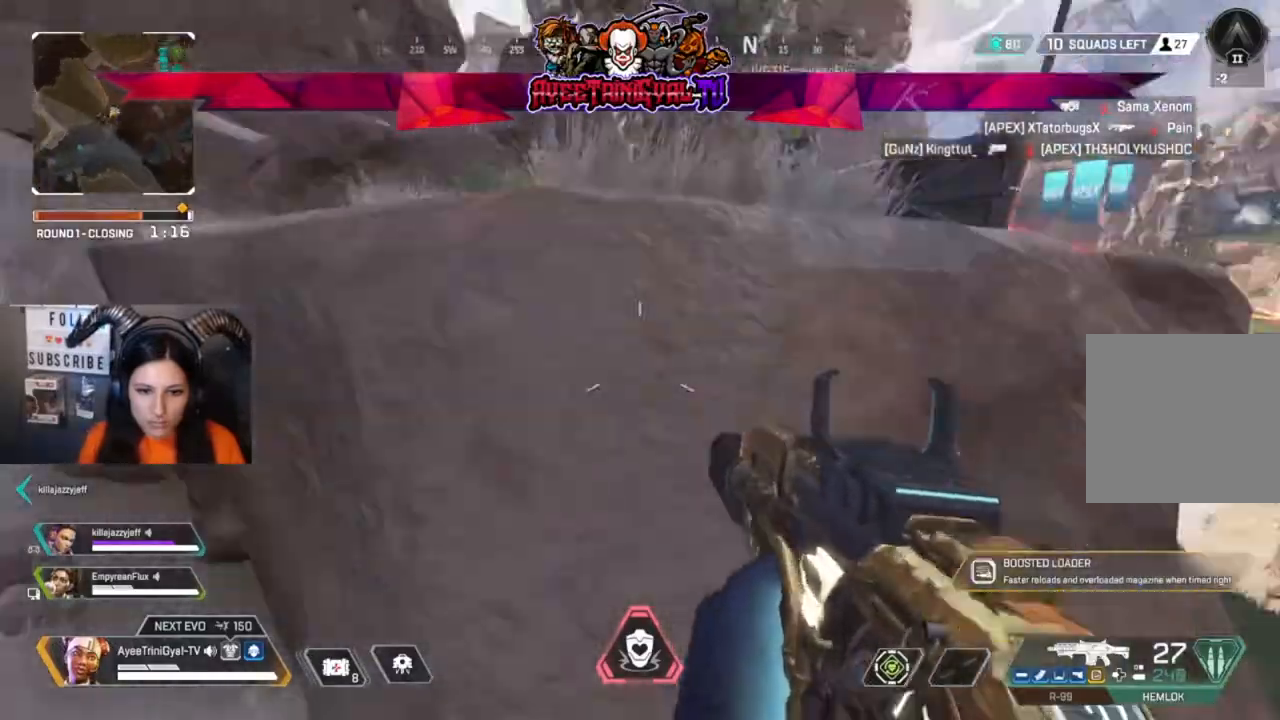
{"buttons": [], "left_stick": "up", "right_stick": "center", "events": [[33, "right_stick", "center"], [133, "A", "down"], [133, "left_stick", "up"], [333, "A", "up"]]}
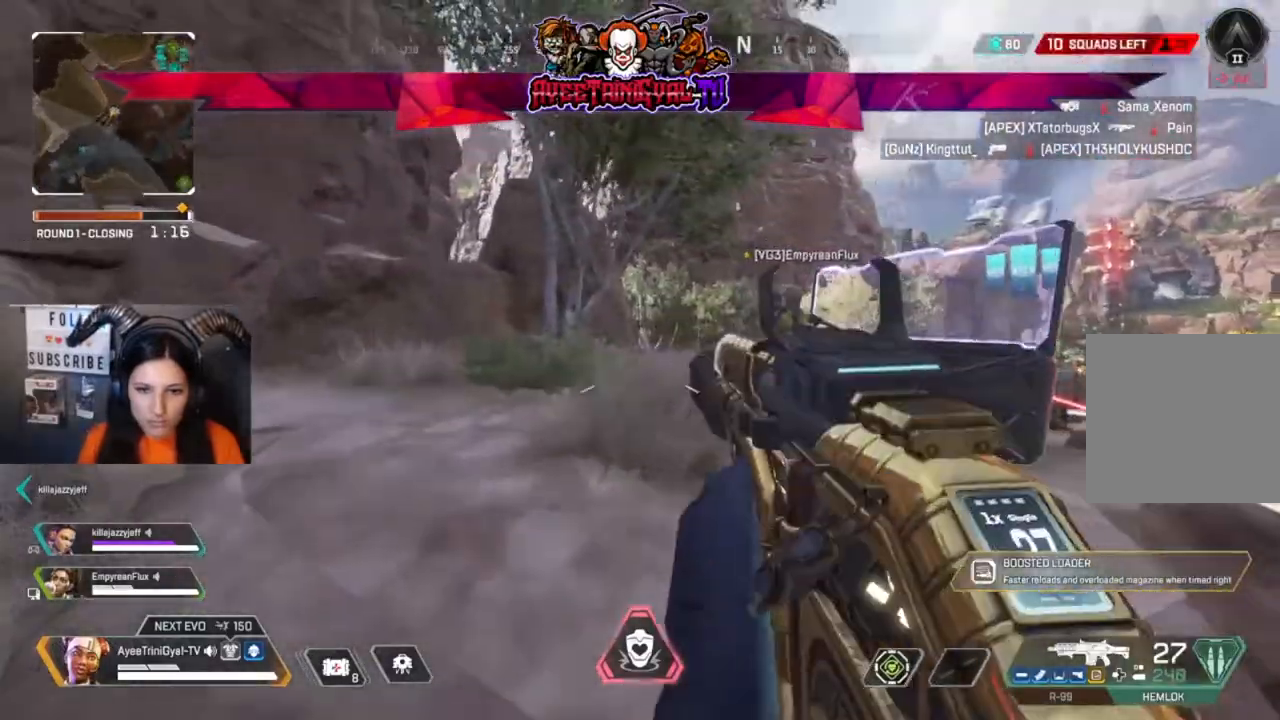
{"buttons": [], "left_stick": "up", "right_stick": "center", "events": [[100, "right_stick", "right"], [333, "right_stick", "center"]]}
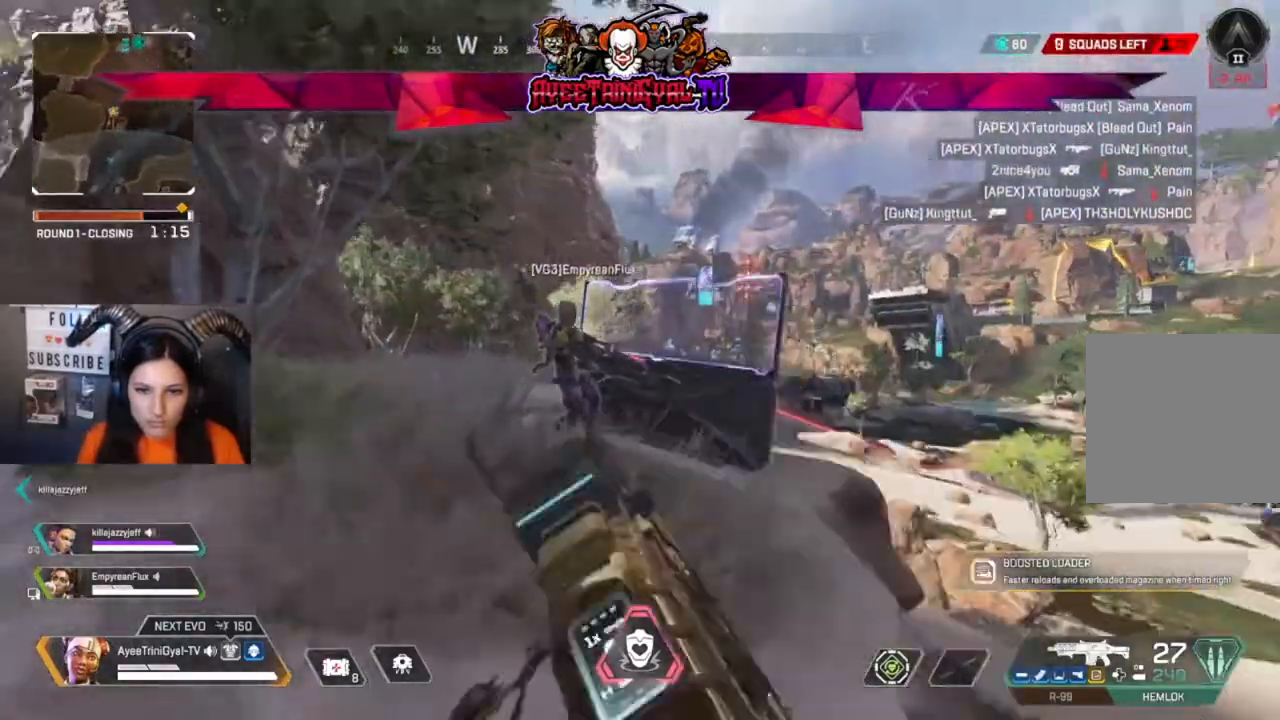
{"buttons": [], "left_stick": "up", "right_stick": "center", "events": [[33, "right_stick", "right"], [433, "right_stick", "center"]]}
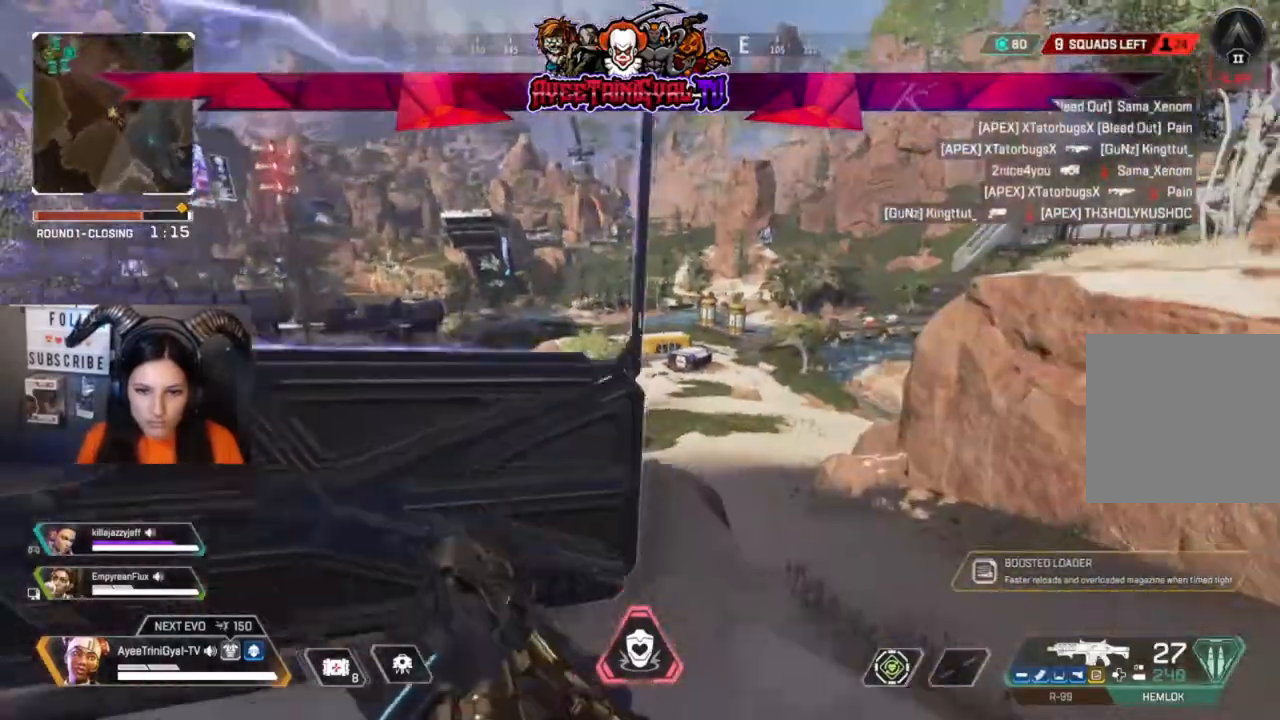
{"buttons": ["L2"], "left_stick": "down", "right_stick": "center", "events": [[100, "left_stick", "up-left"], [233, "L2", "down"], [267, "left_stick", "left"], [333, "right_stick", "left"], [500, "left_stick", "down"], [500, "right_stick", "center"]]}
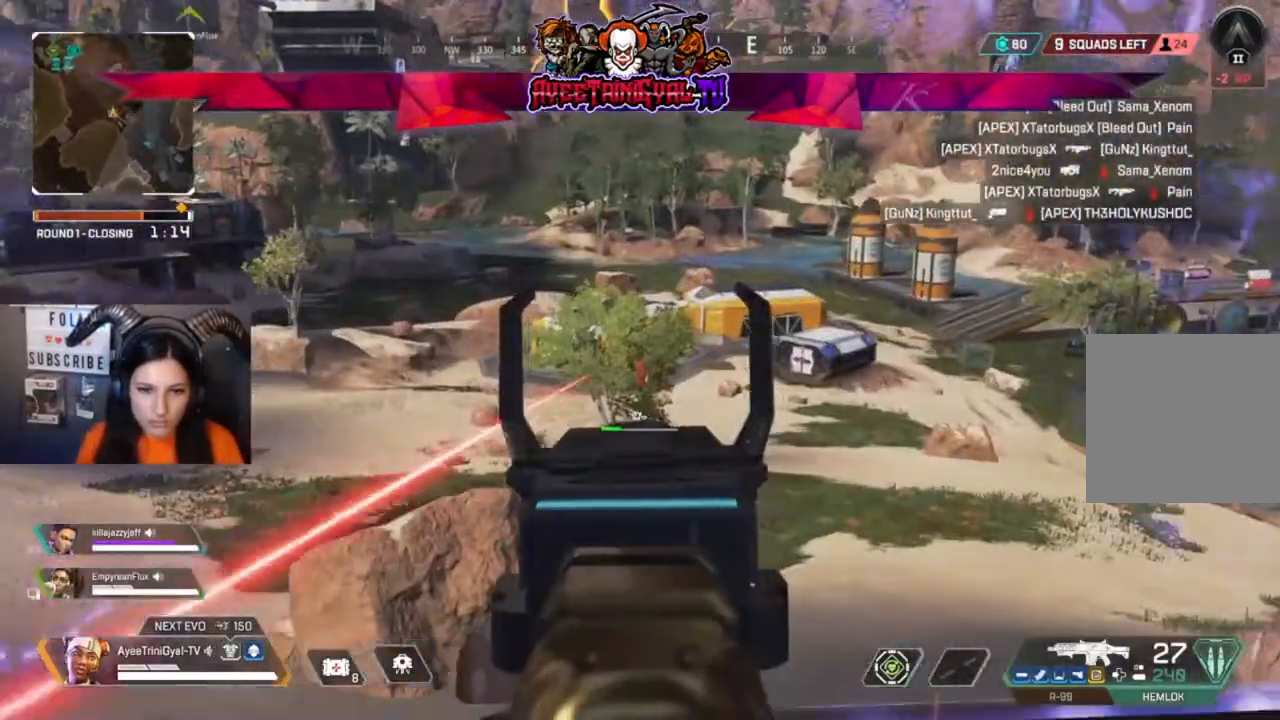
{"buttons": ["L2"], "left_stick": "down-left", "right_stick": "left", "events": [[133, "left_stick", "down-right"], [133, "right_stick", "right"], [367, "left_stick", "down-left"], [367, "right_stick", "center"], [500, "right_stick", "left"]]}
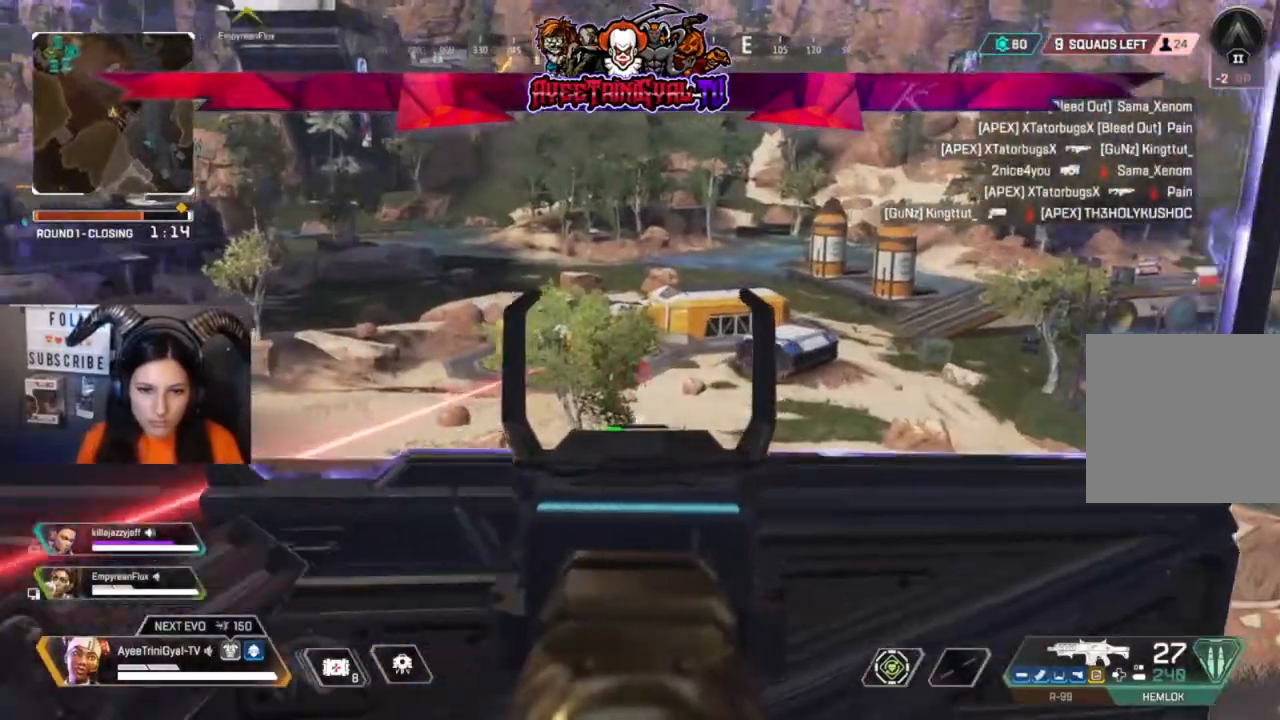
{"buttons": ["L2"], "left_stick": "left", "right_stick": "center", "events": [[33, "left_stick", "left"], [167, "right_stick", "up-left"], [367, "right_stick", "center"]]}
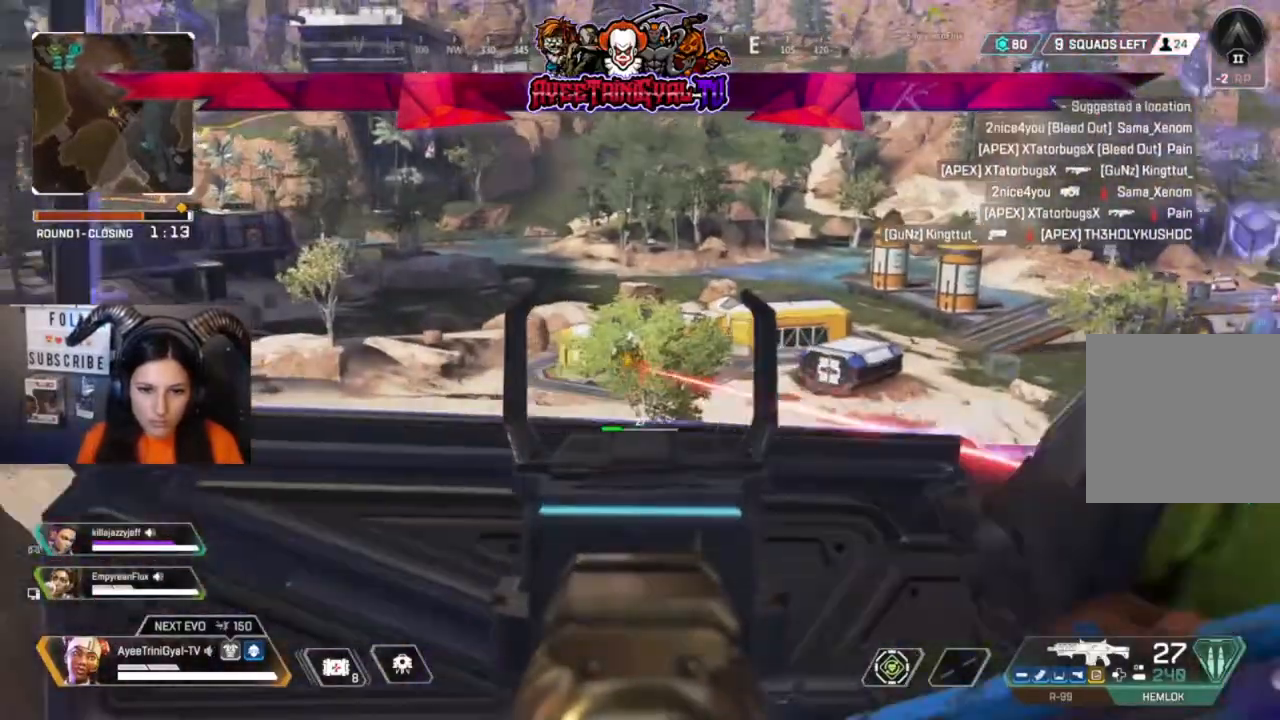
{"buttons": ["L2"], "left_stick": "left", "right_stick": "center", "events": []}
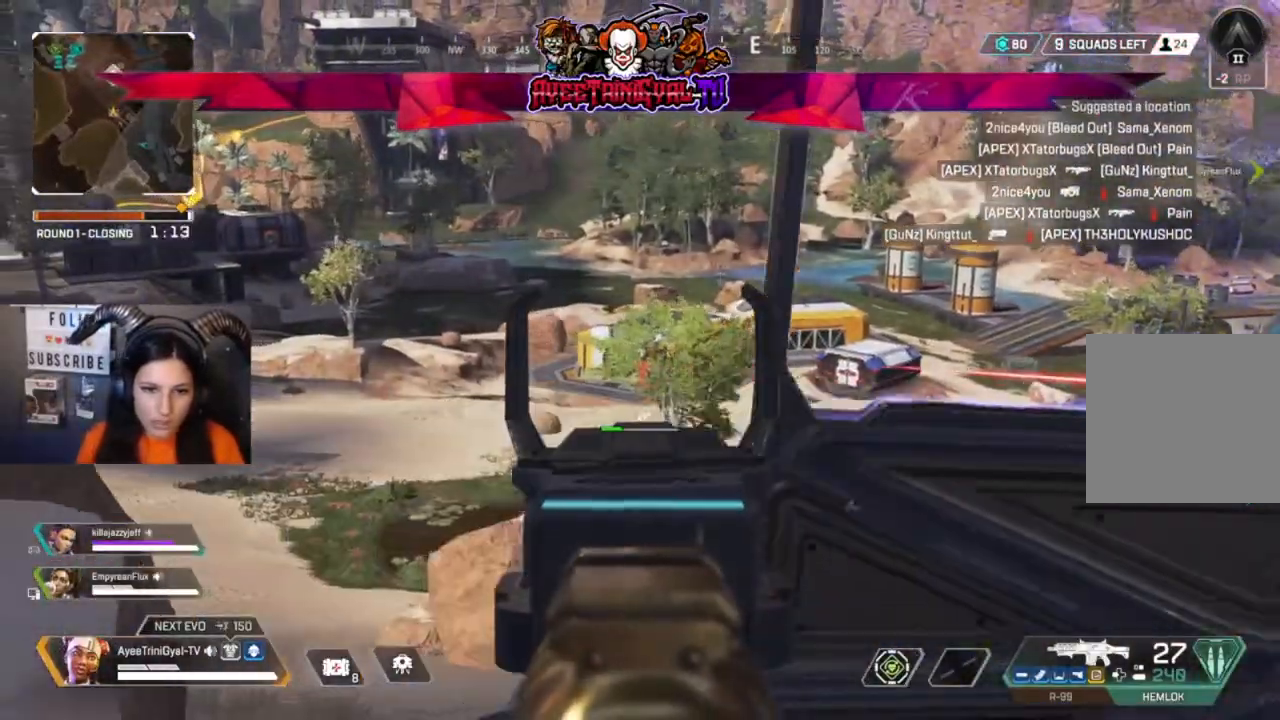
{"buttons": [], "left_stick": "down-left", "right_stick": "center", "events": [[33, "left_stick", "down-left"], [400, "L2", "up"]]}